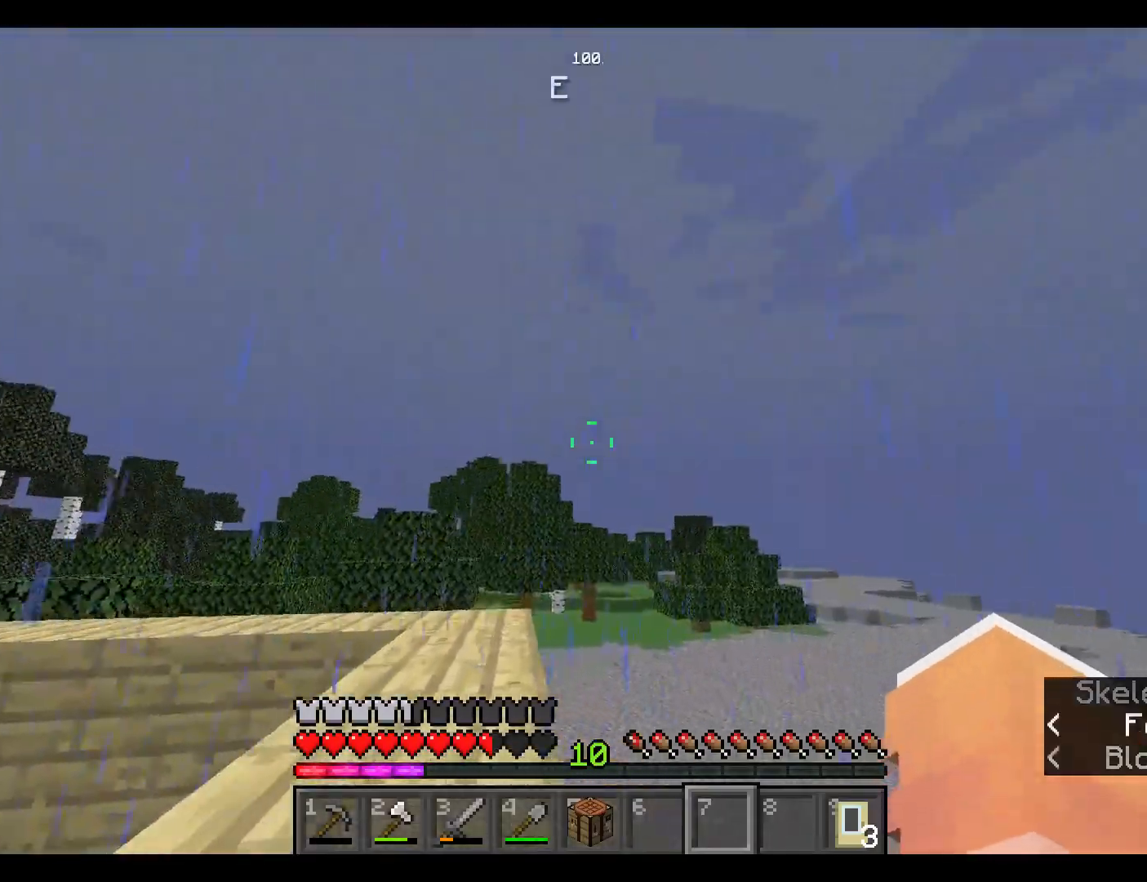
Gameplay with keyboard and mouse; each line is a JSON object with the keys and mouse buttons held at the frame after it. "events" lists presses ("down") and releases ("up") of "a", "d", "s", "space", "w", "mouse_left" and "mouse_right" between this image and that frame as [ms after this image, input, new state], when the widget could be followed in between. "mouse_left", "mouse_right" = the "left", "right" buttons of the "mouse" list. No other keys are recorded. Fast repeated clicks can show as one long hold. Mouse movement is not recorded.
{"keys": ["w"], "mouse": [], "events": []}
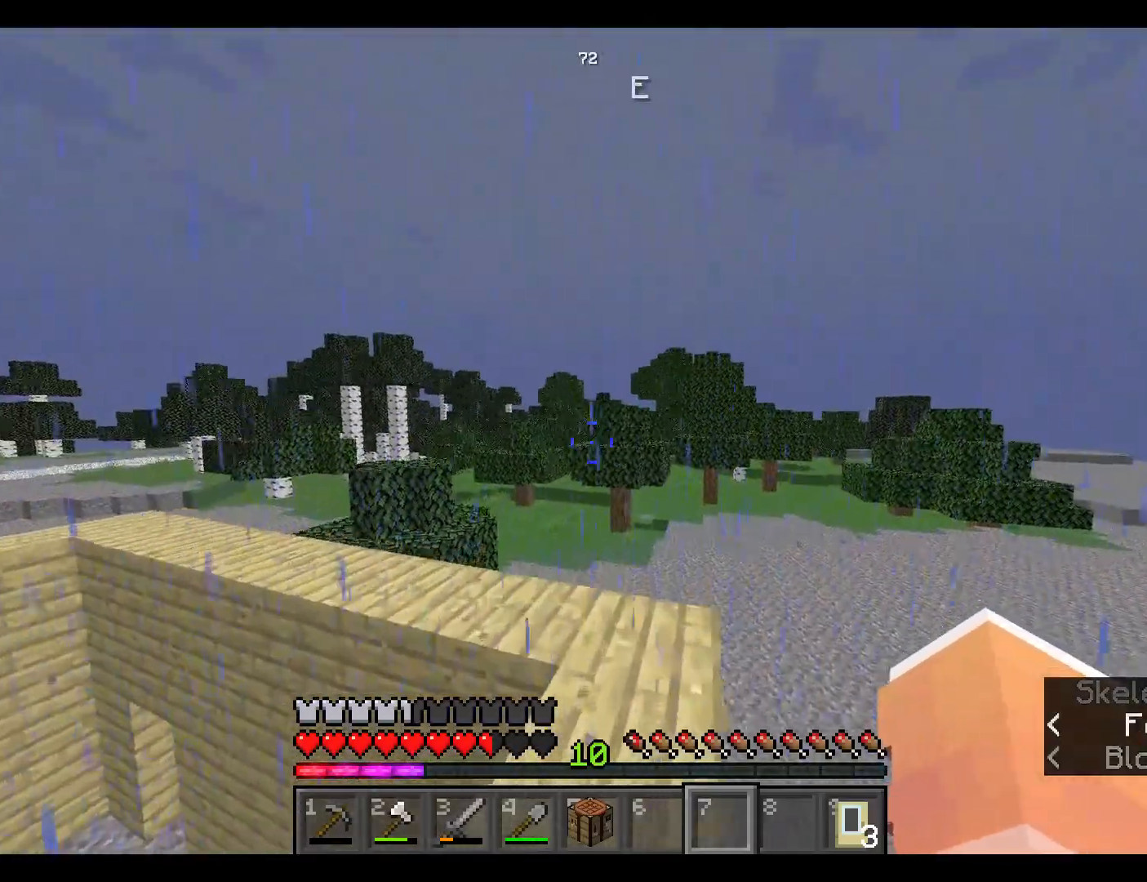
{"keys": ["w"], "mouse": [], "events": []}
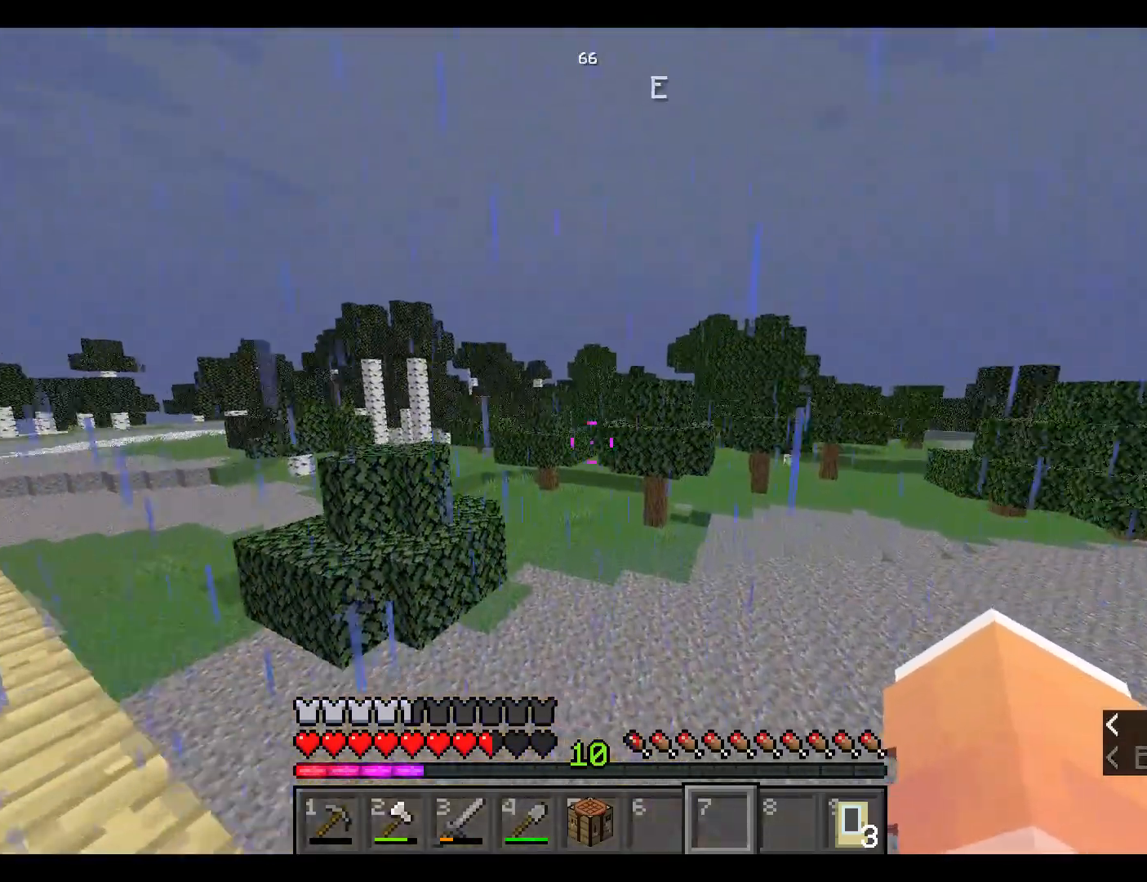
{"keys": ["w"], "mouse": [], "events": []}
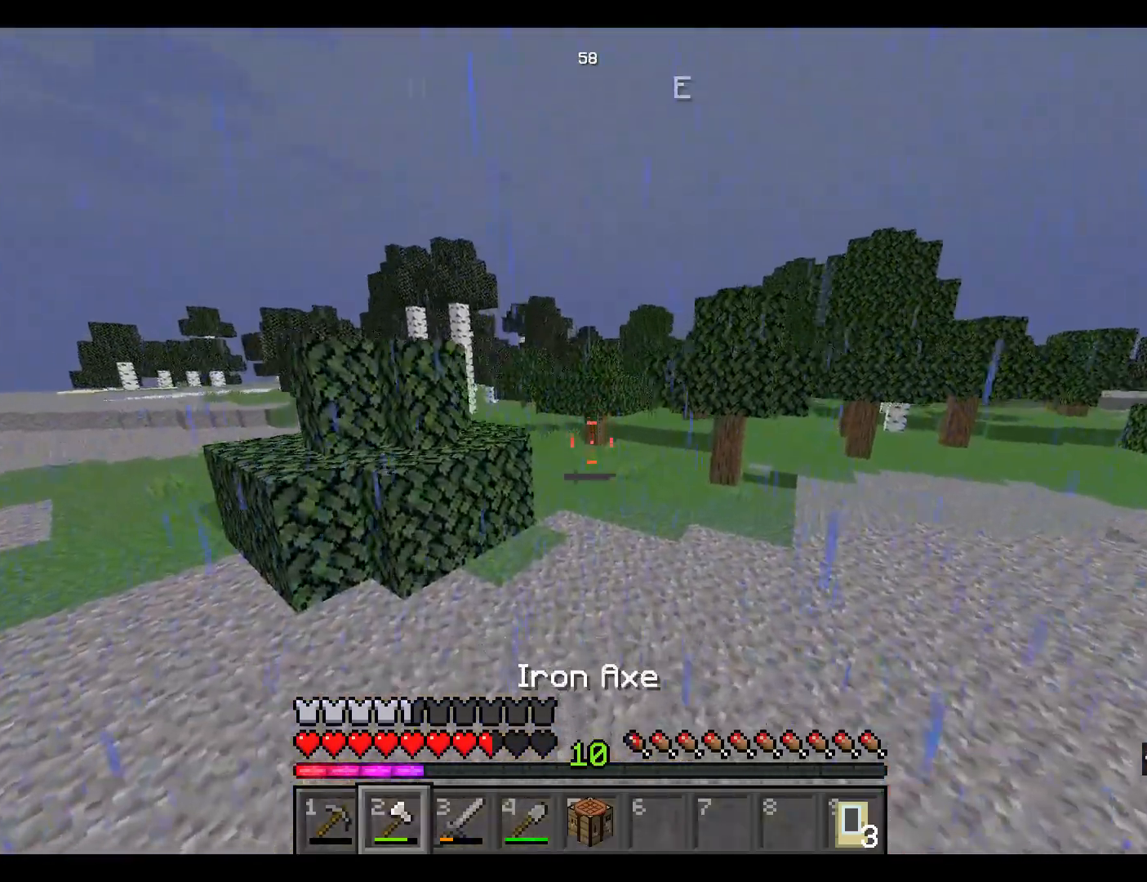
{"keys": ["w"], "mouse": [], "events": []}
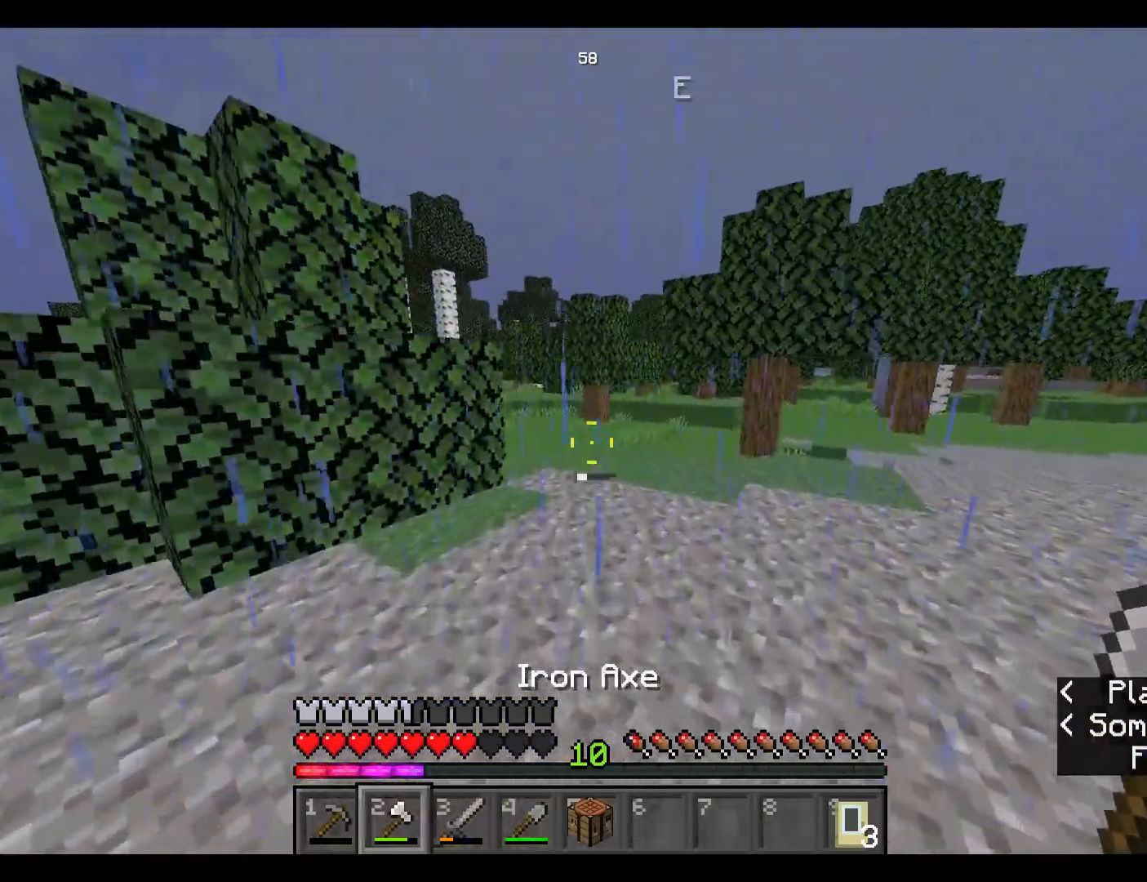
{"keys": ["space", "w"], "mouse": [], "events": [[450, "space", "down"]]}
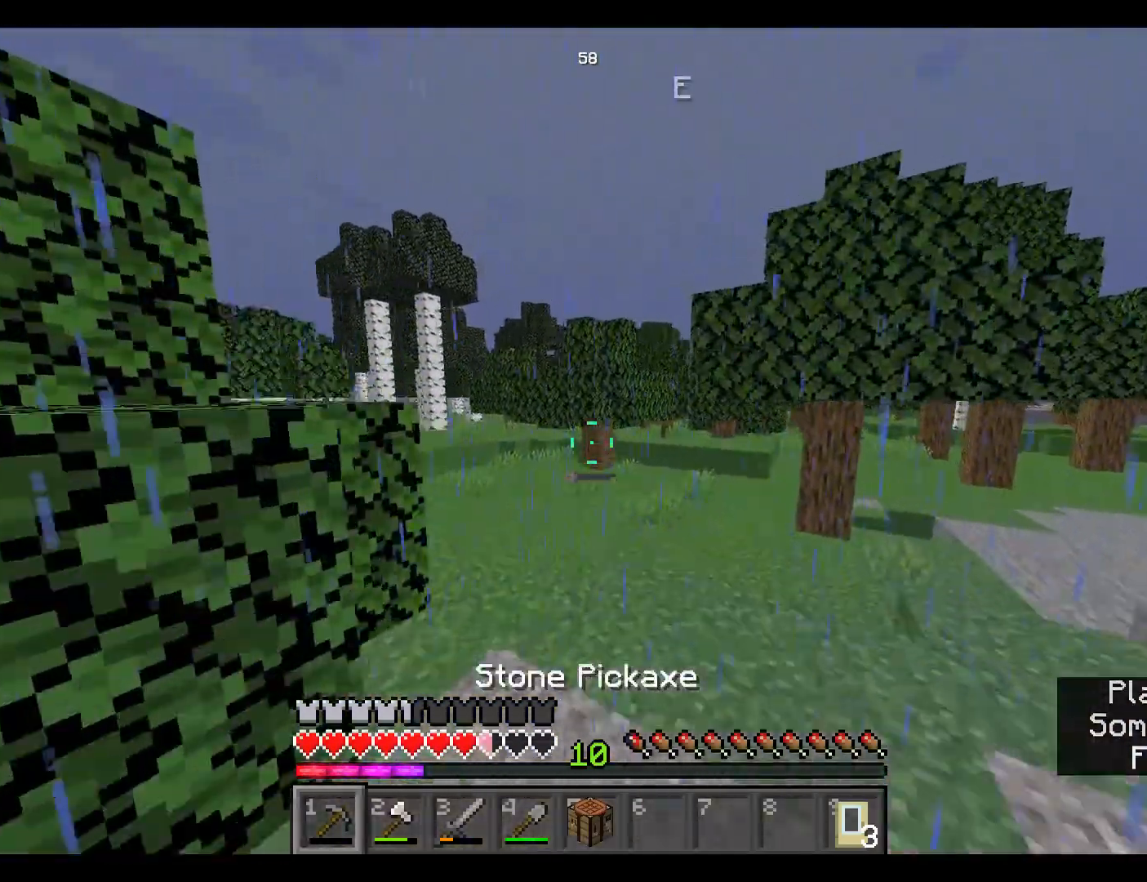
{"keys": ["space", "w"], "mouse": [], "events": []}
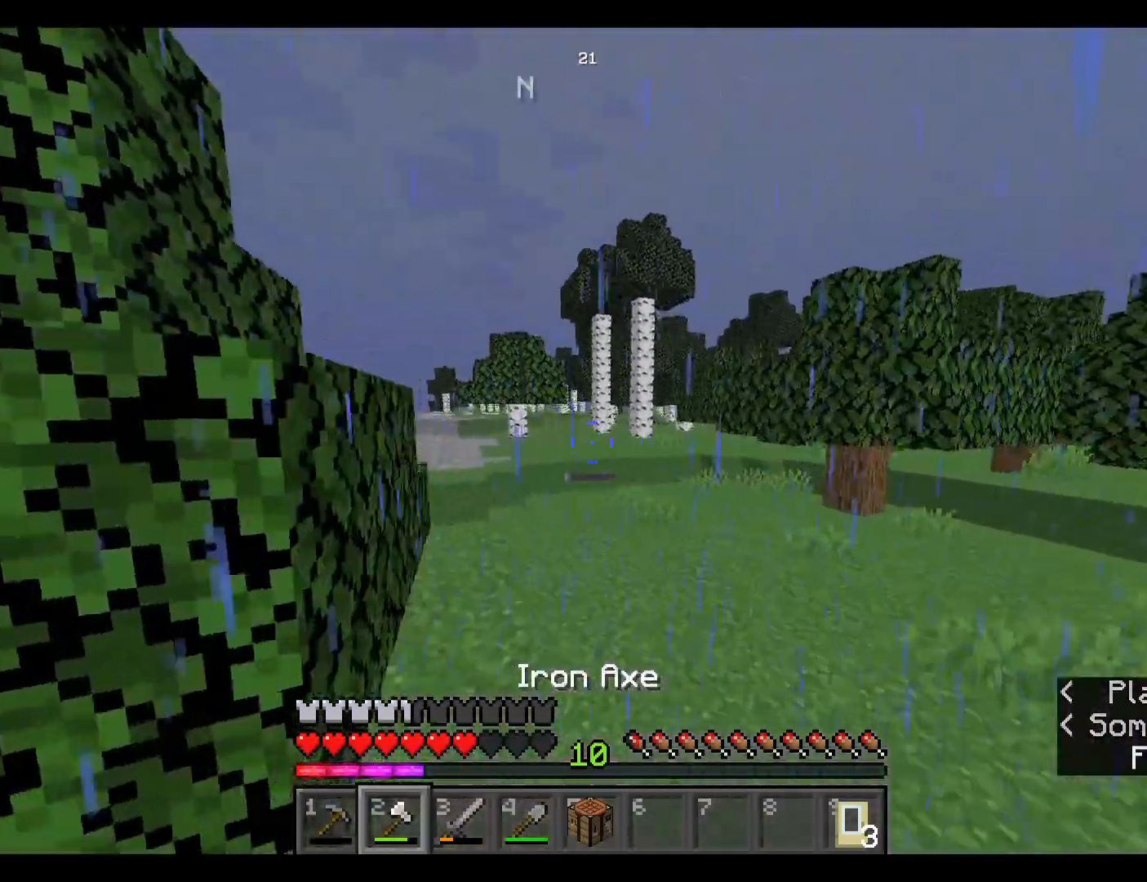
{"keys": ["space", "w"], "mouse": [], "events": []}
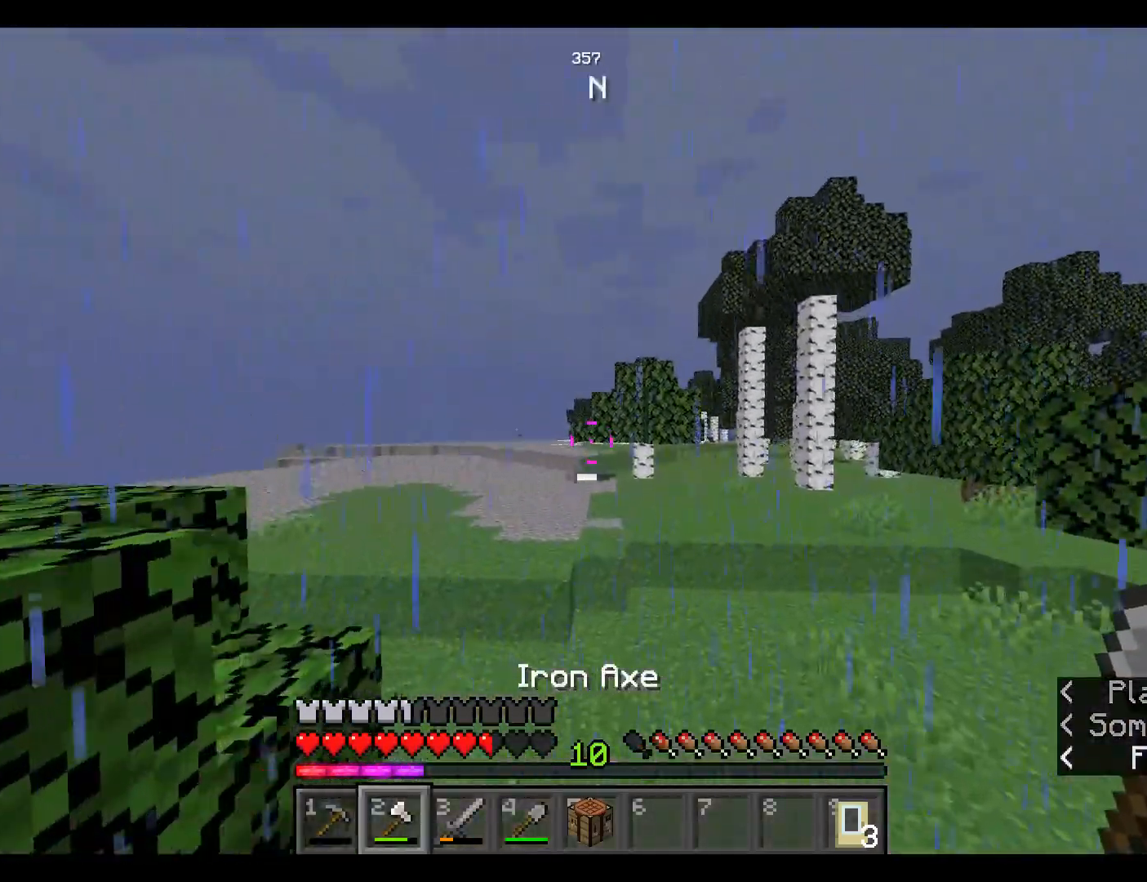
{"keys": ["space", "w"], "mouse": [], "events": []}
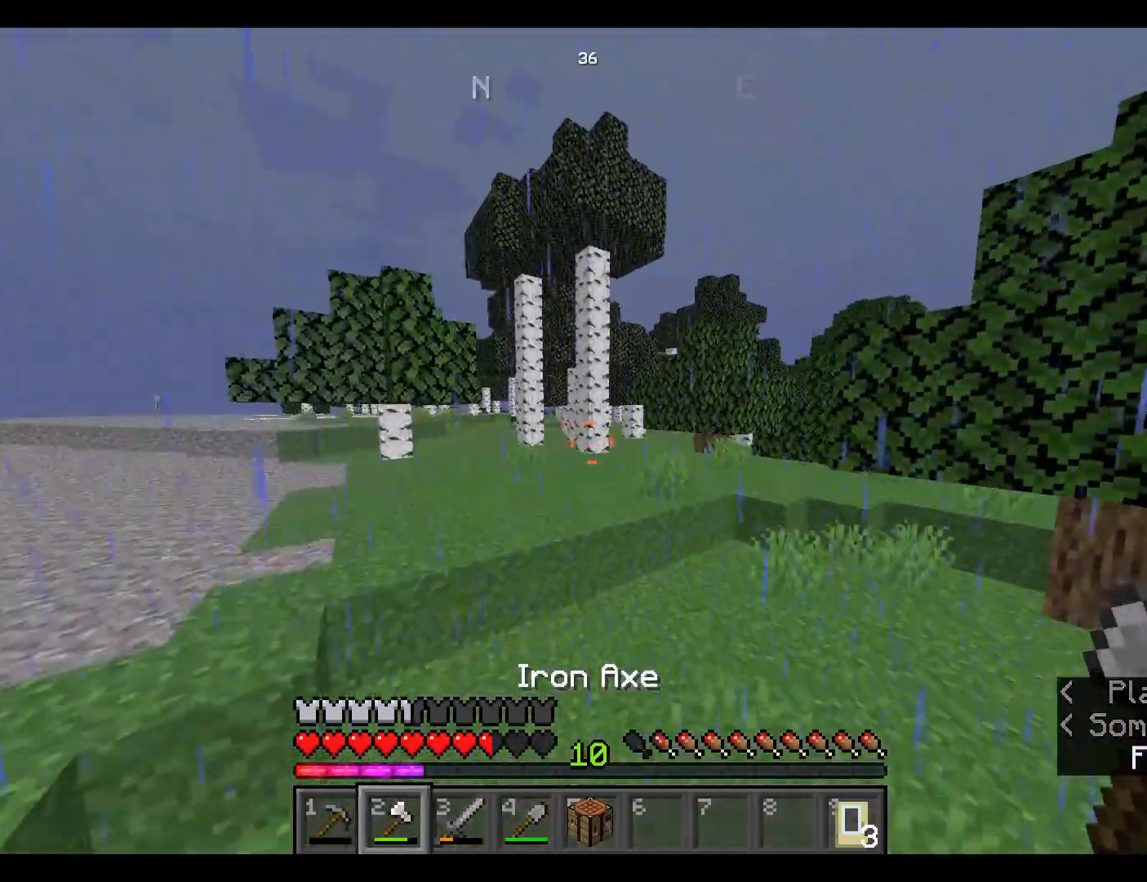
{"keys": ["space", "w"], "mouse": [], "events": []}
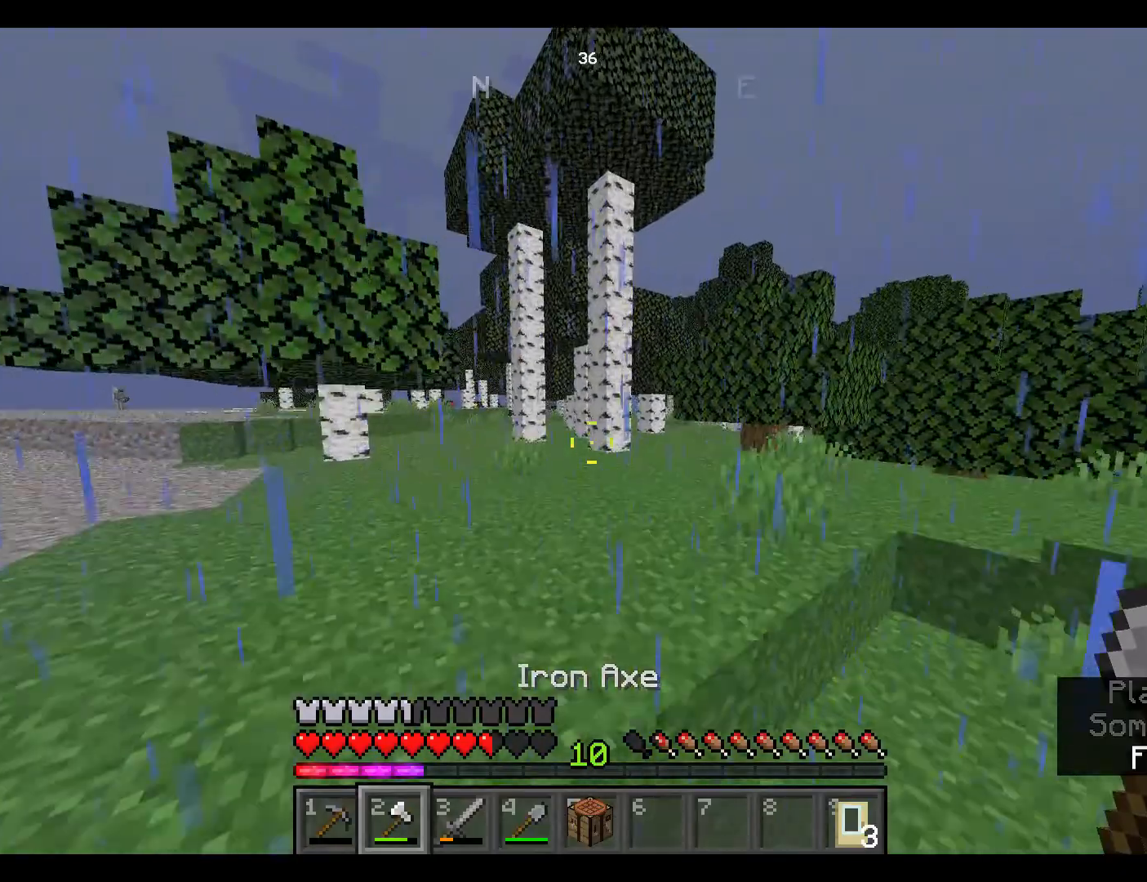
{"keys": ["space", "w"], "mouse": [], "events": []}
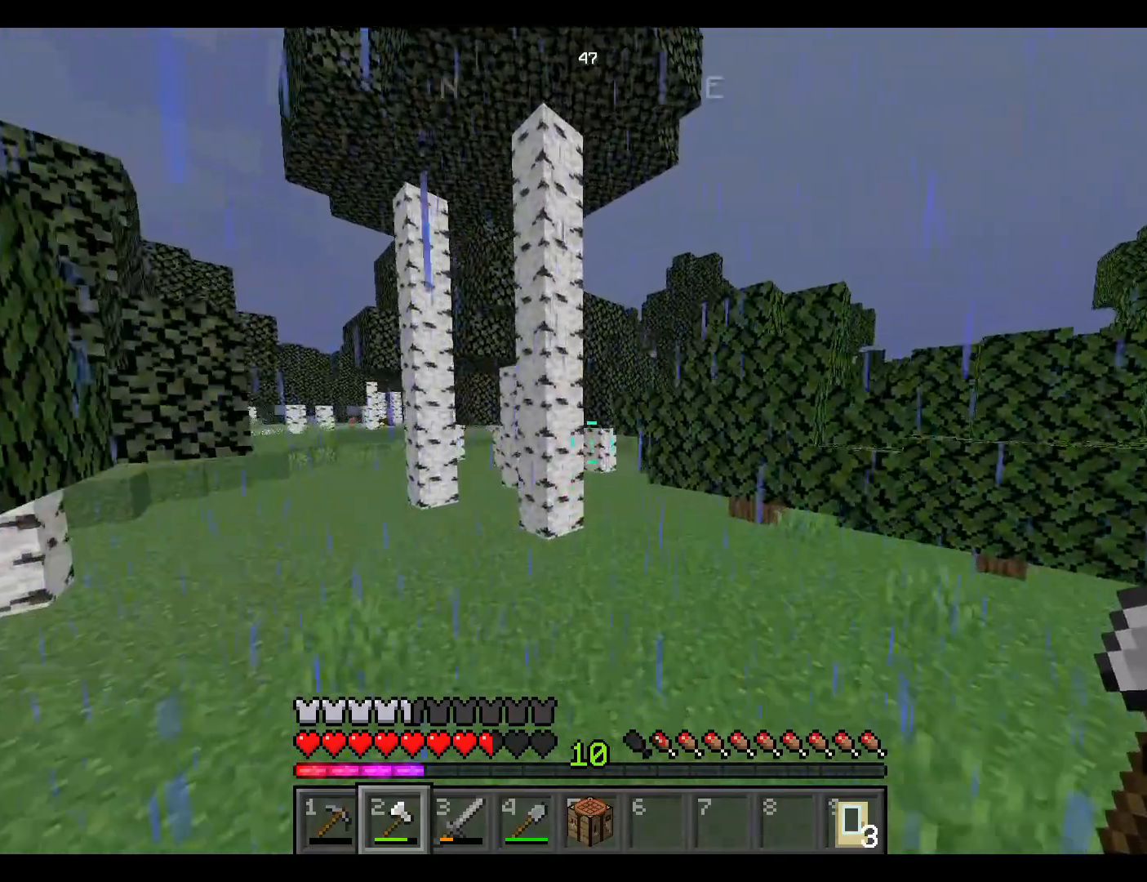
{"keys": ["w"], "mouse": [], "events": [[183, "space", "up"]]}
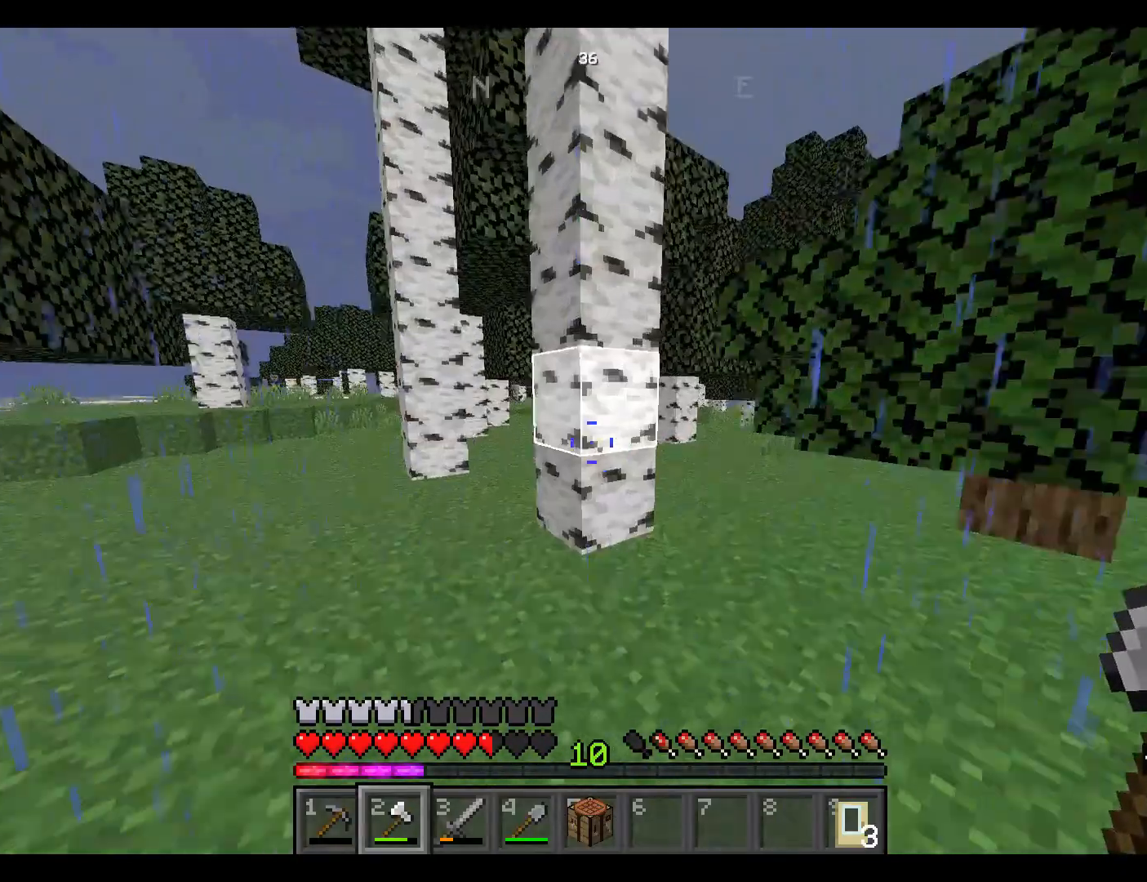
{"keys": [], "mouse": ["left"], "events": [[67, "mouse_left", "down"], [250, "w", "up"], [267, "w", "down"], [367, "w", "up"]]}
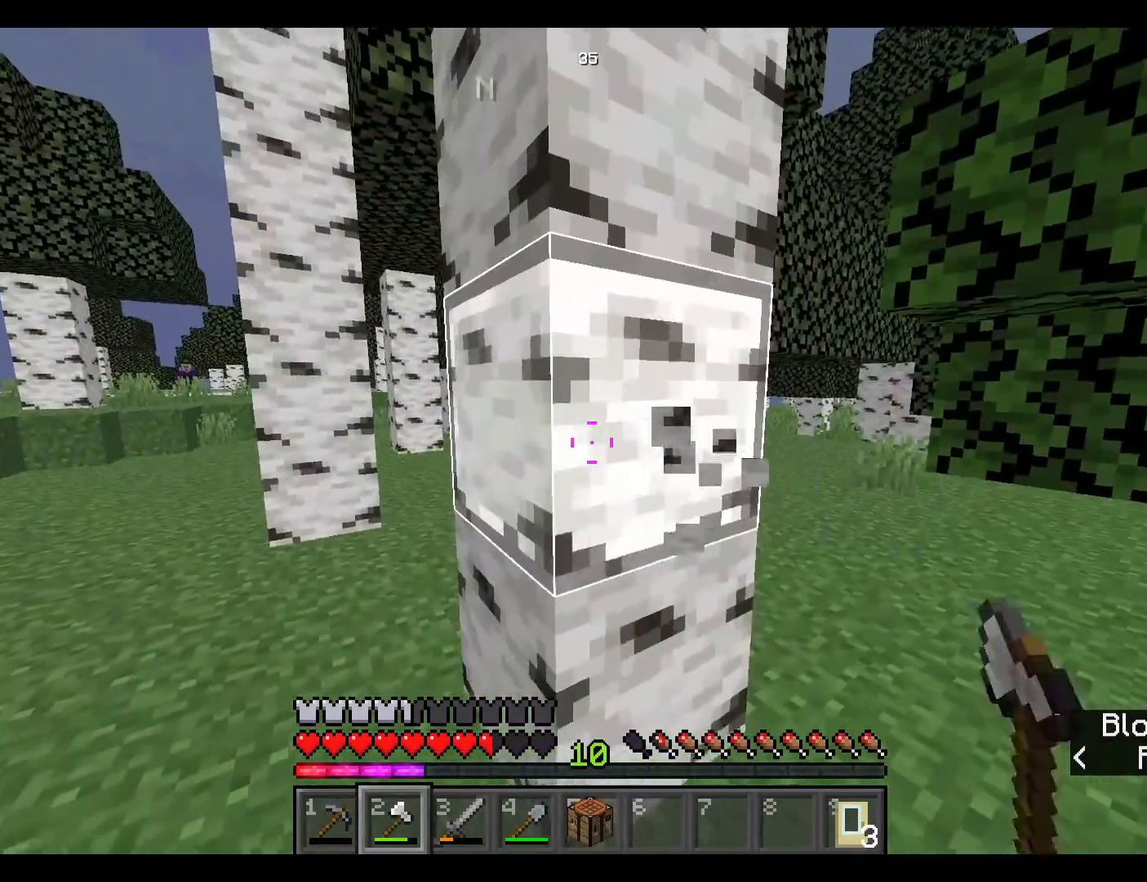
{"keys": [], "mouse": ["left"], "events": []}
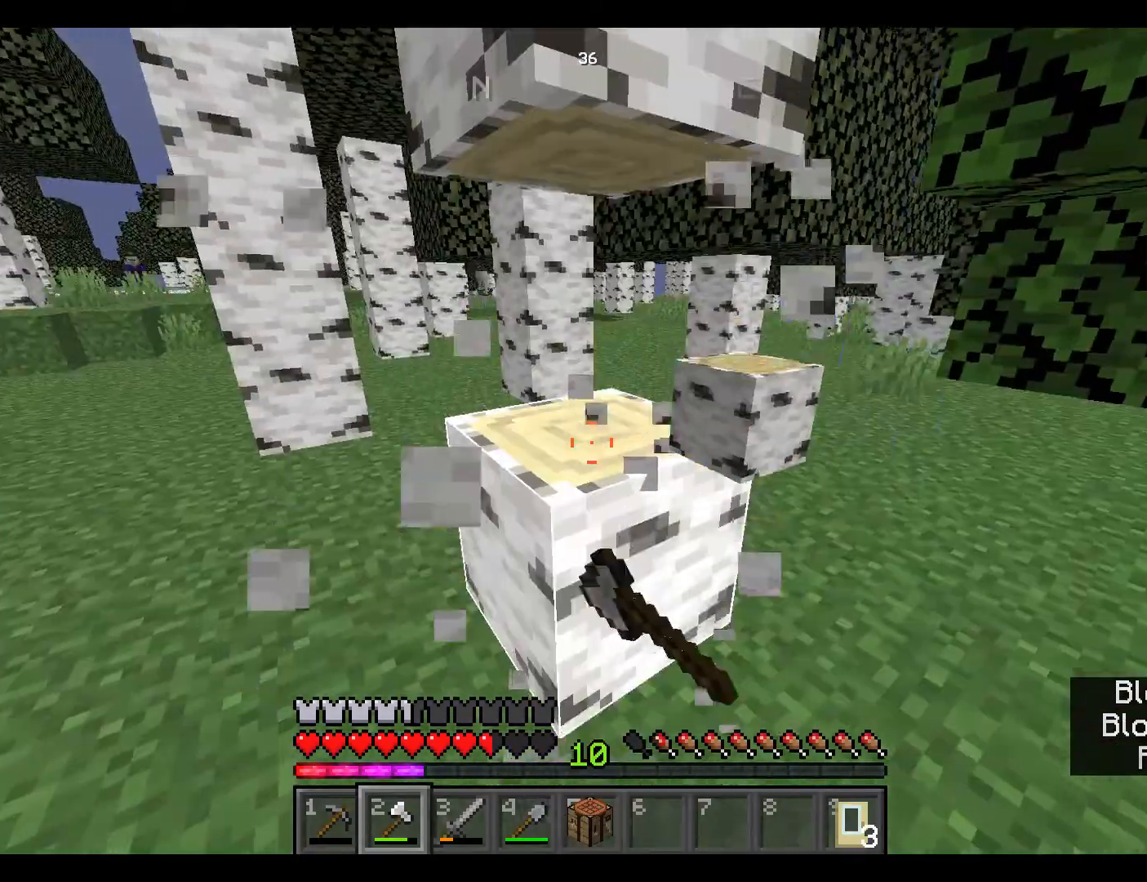
{"keys": [], "mouse": ["left"], "events": []}
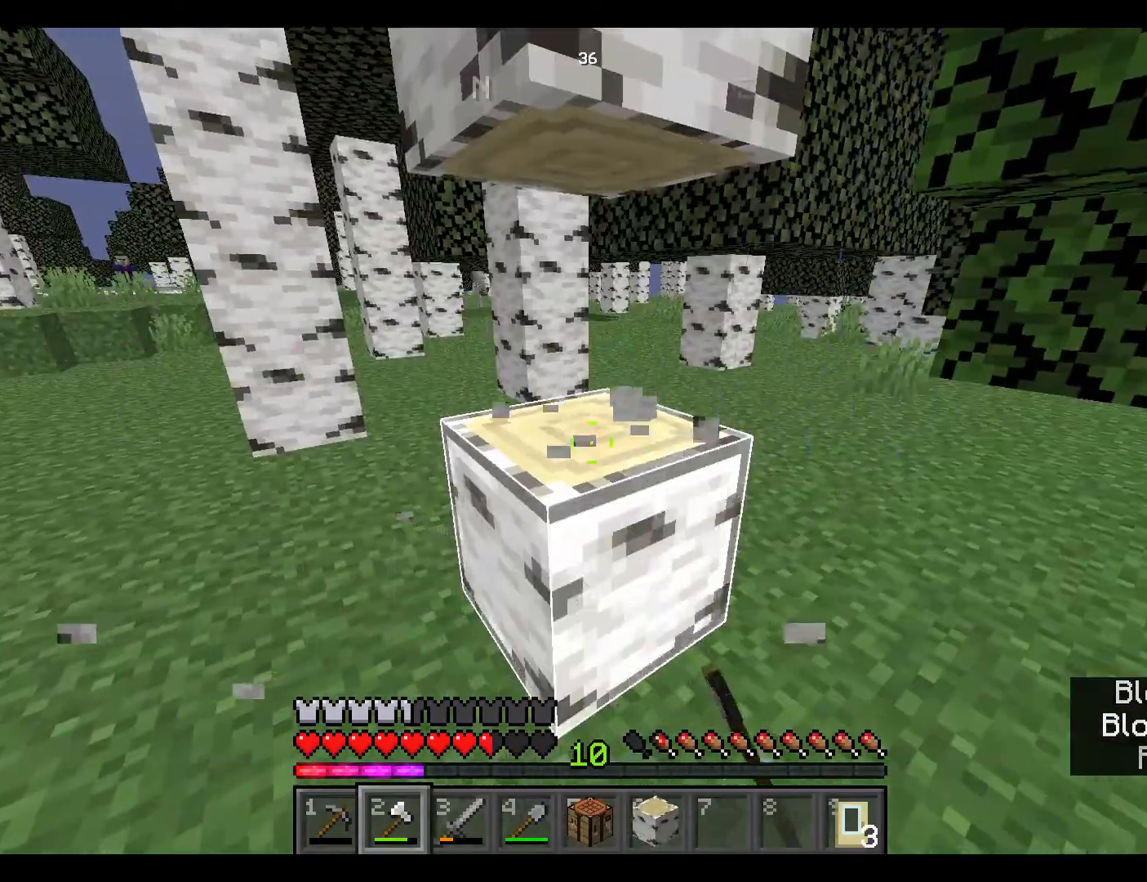
{"keys": ["w"], "mouse": ["left"], "events": [[217, "w", "down"], [250, "w", "up"], [283, "w", "down"]]}
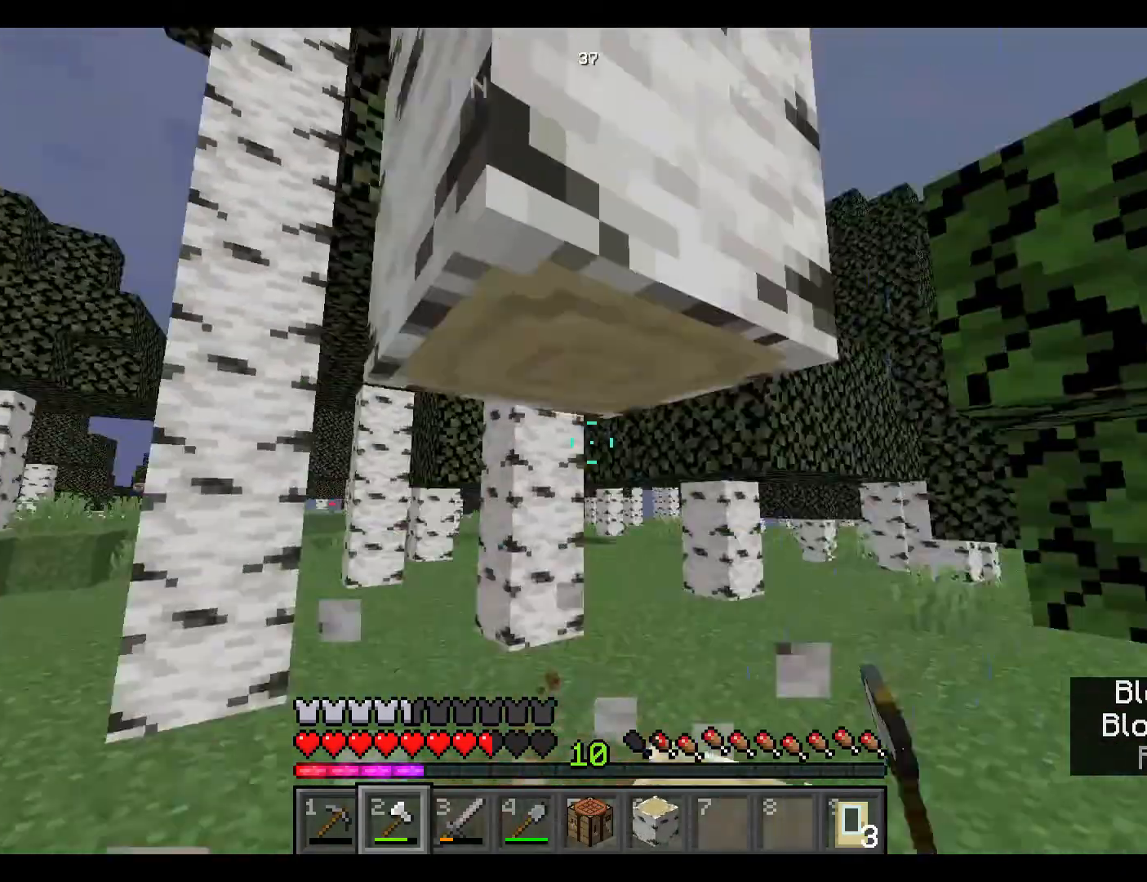
{"keys": [], "mouse": ["left"], "events": [[183, "w", "up"]]}
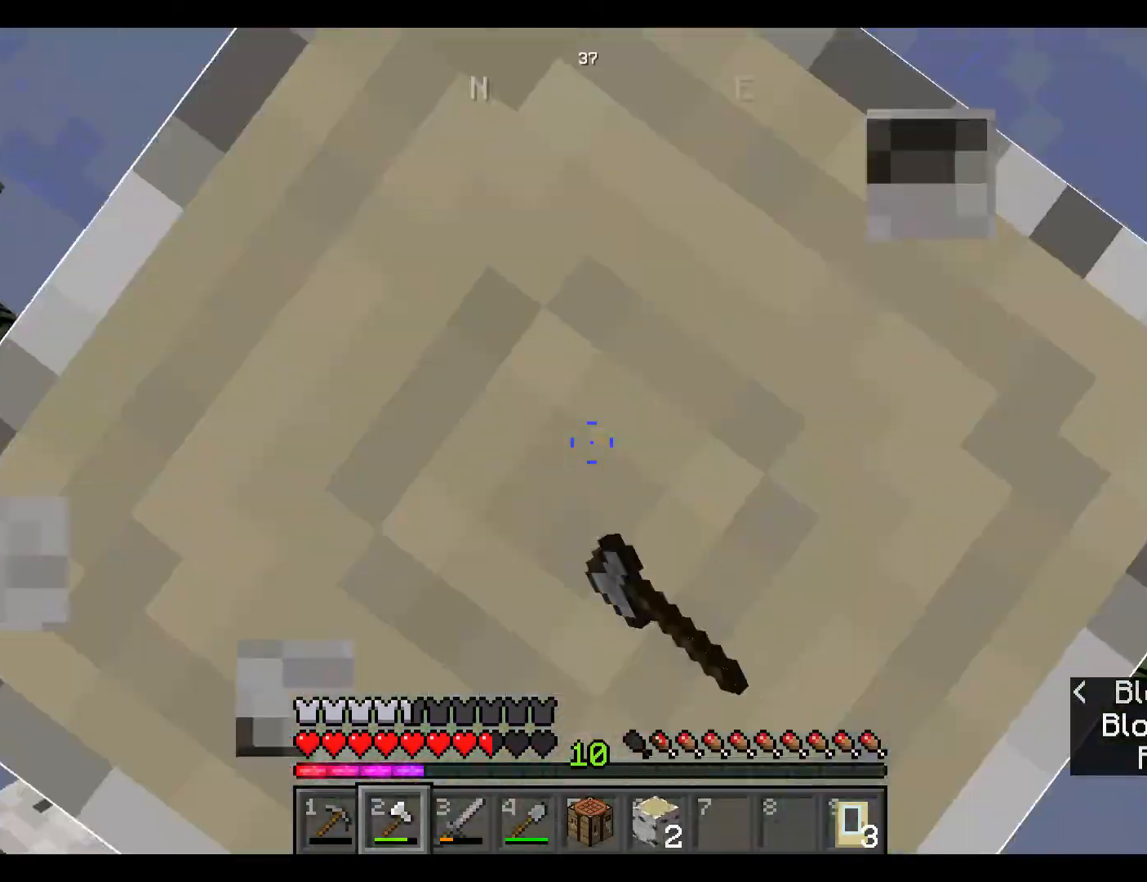
{"keys": [], "mouse": ["left"], "events": []}
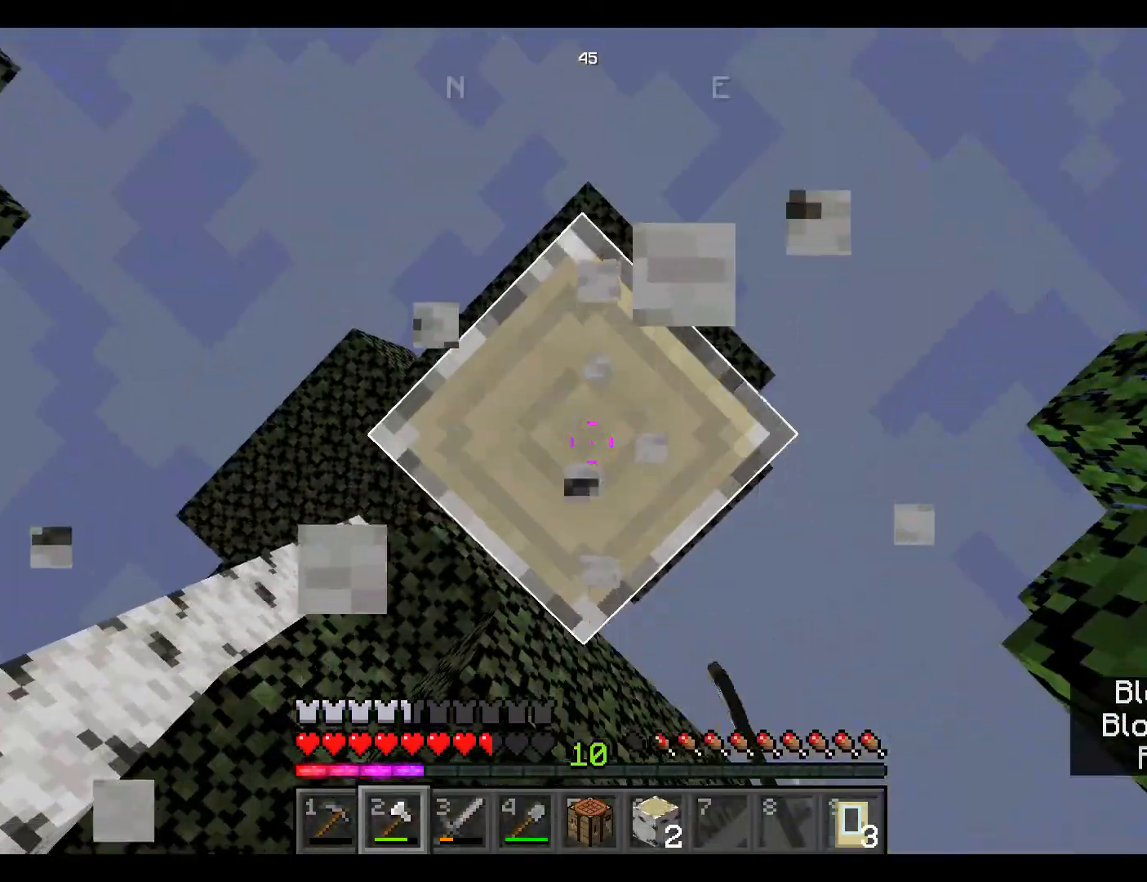
{"keys": [], "mouse": ["left"], "events": []}
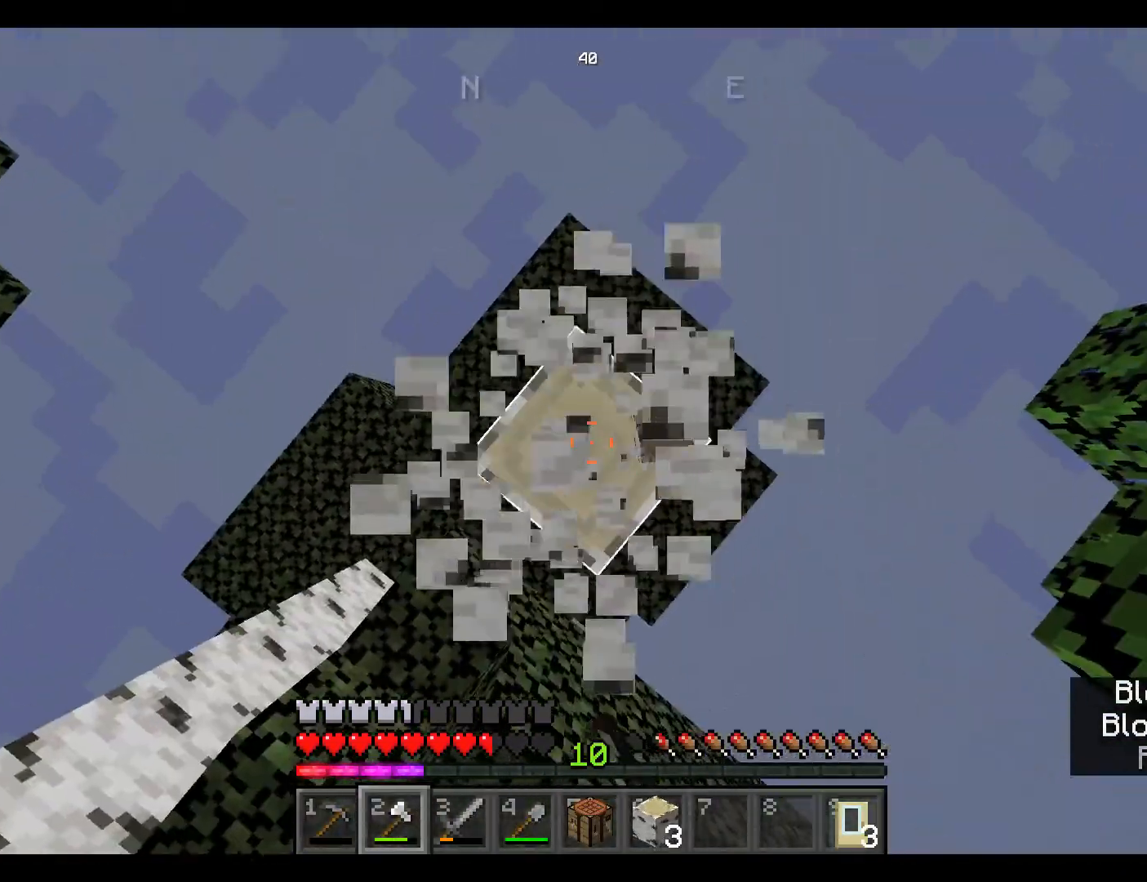
{"keys": [], "mouse": ["left"], "events": []}
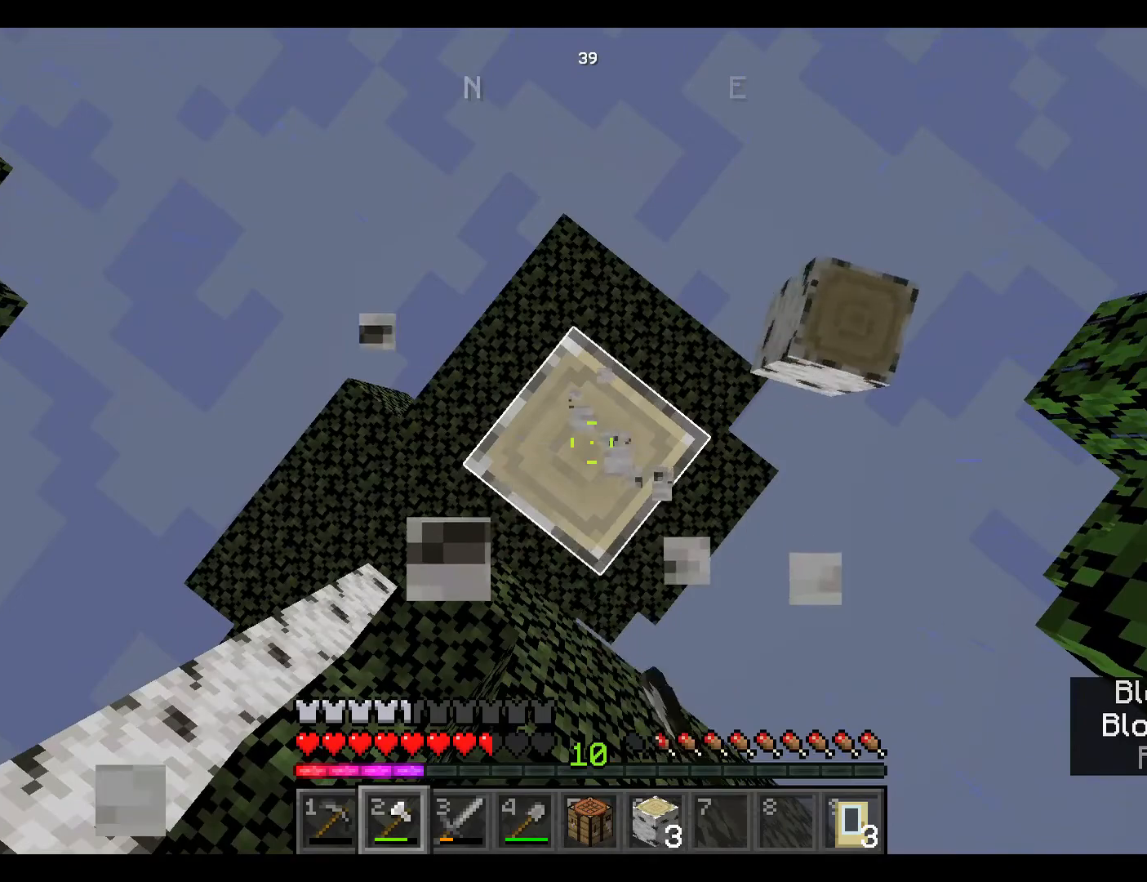
{"keys": [], "mouse": ["left"], "events": []}
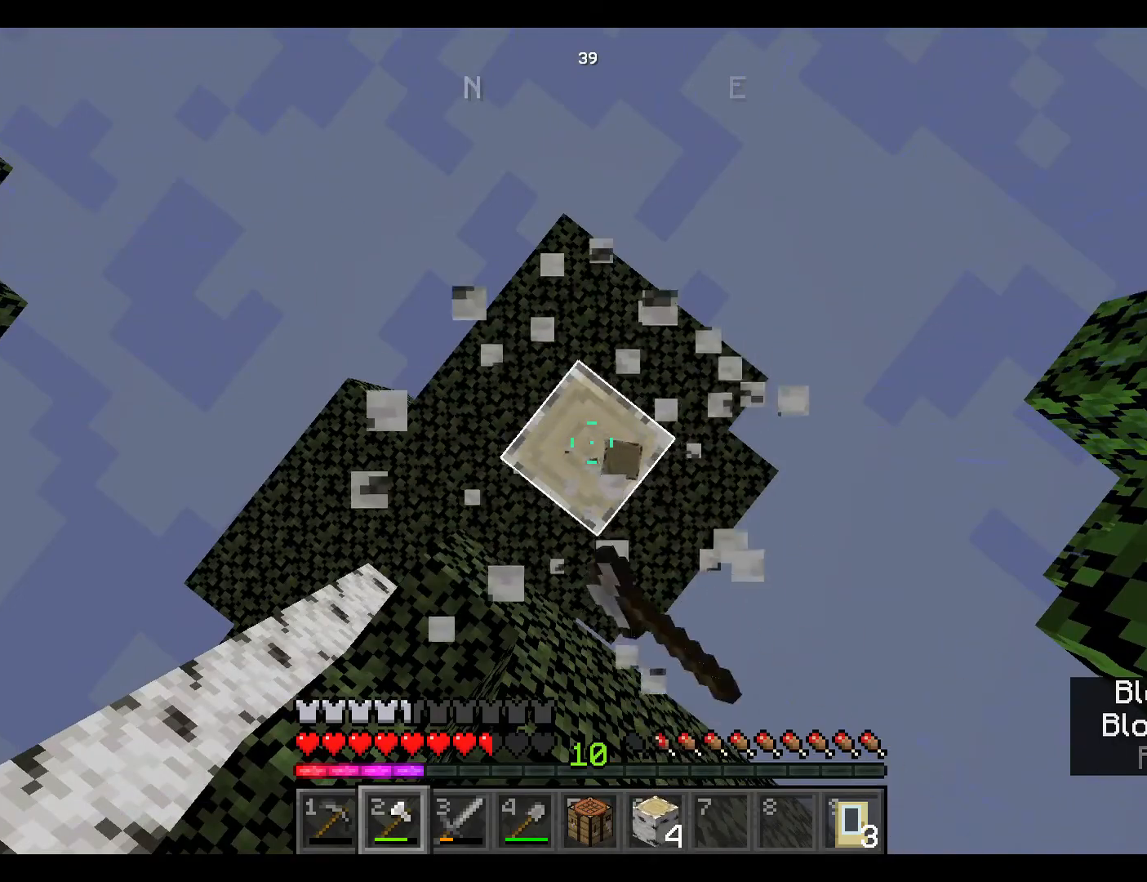
{"keys": [], "mouse": ["left"], "events": []}
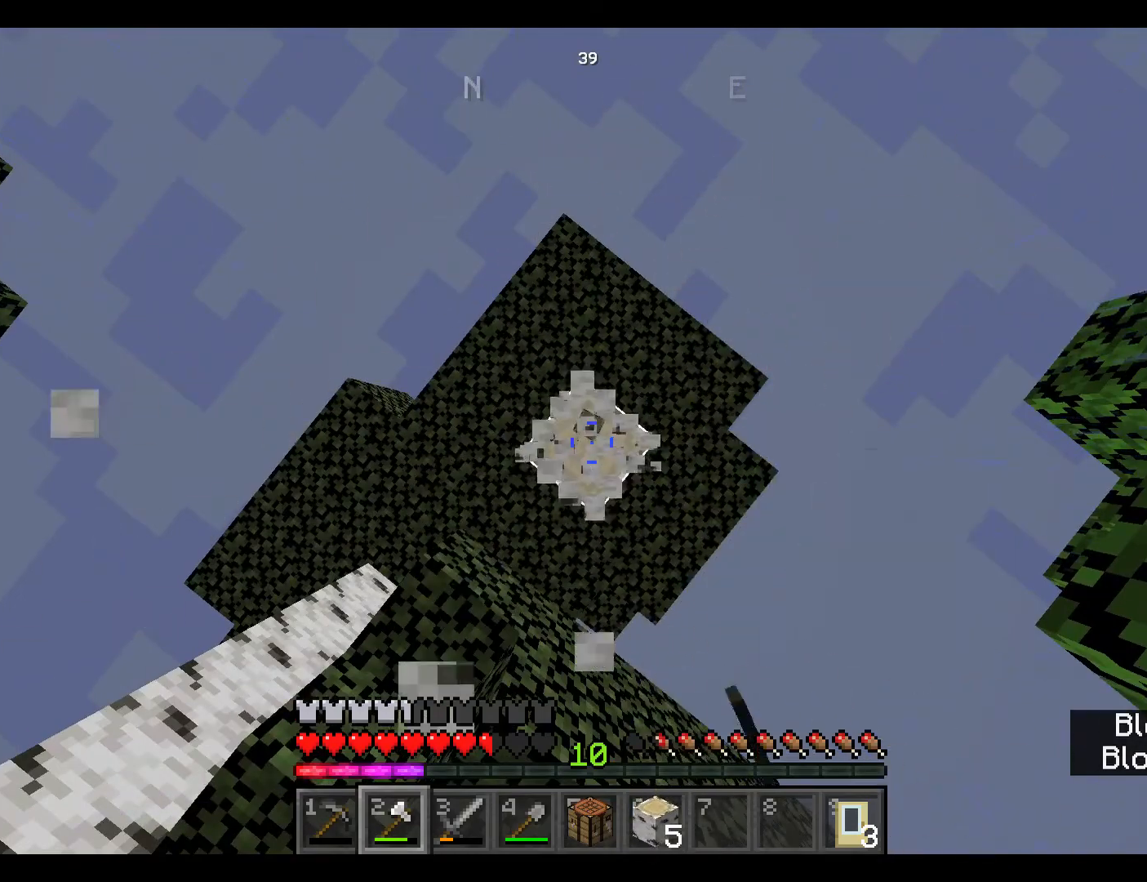
{"keys": [], "mouse": ["left"], "events": []}
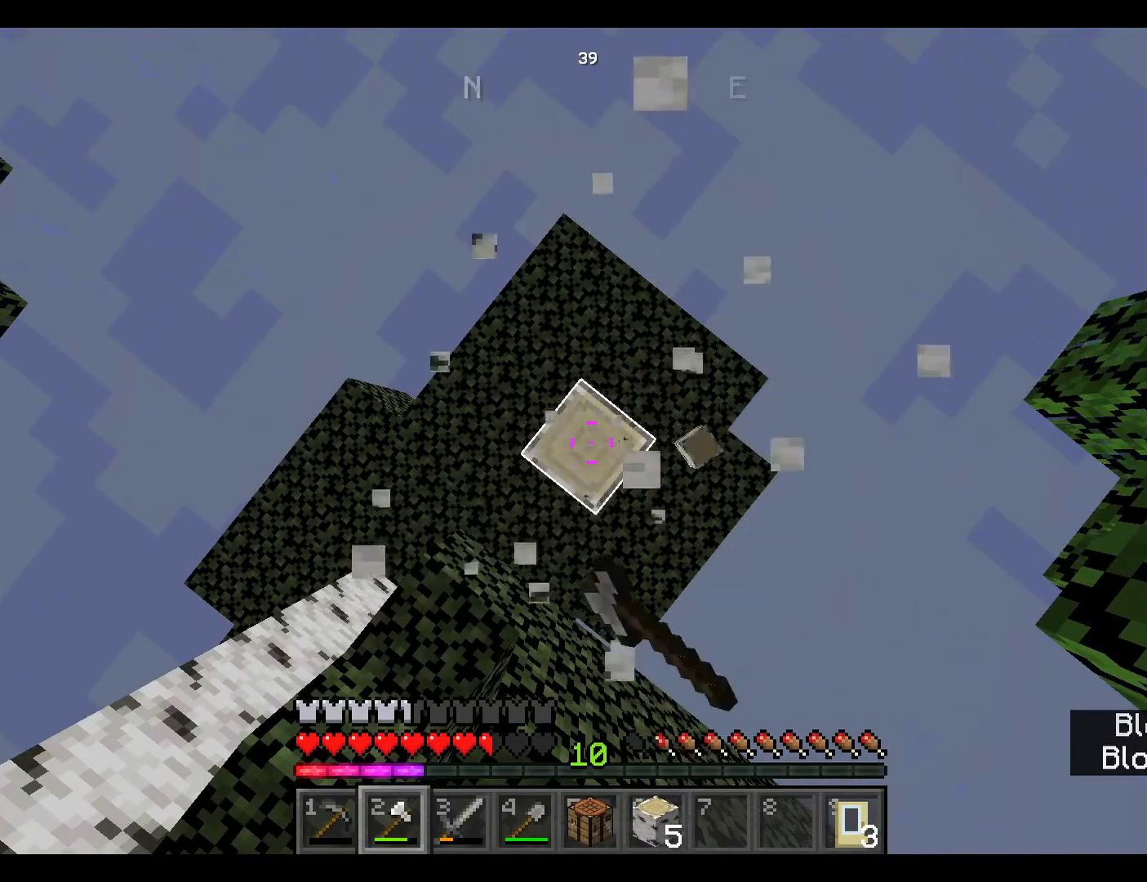
{"keys": [], "mouse": ["left"], "events": []}
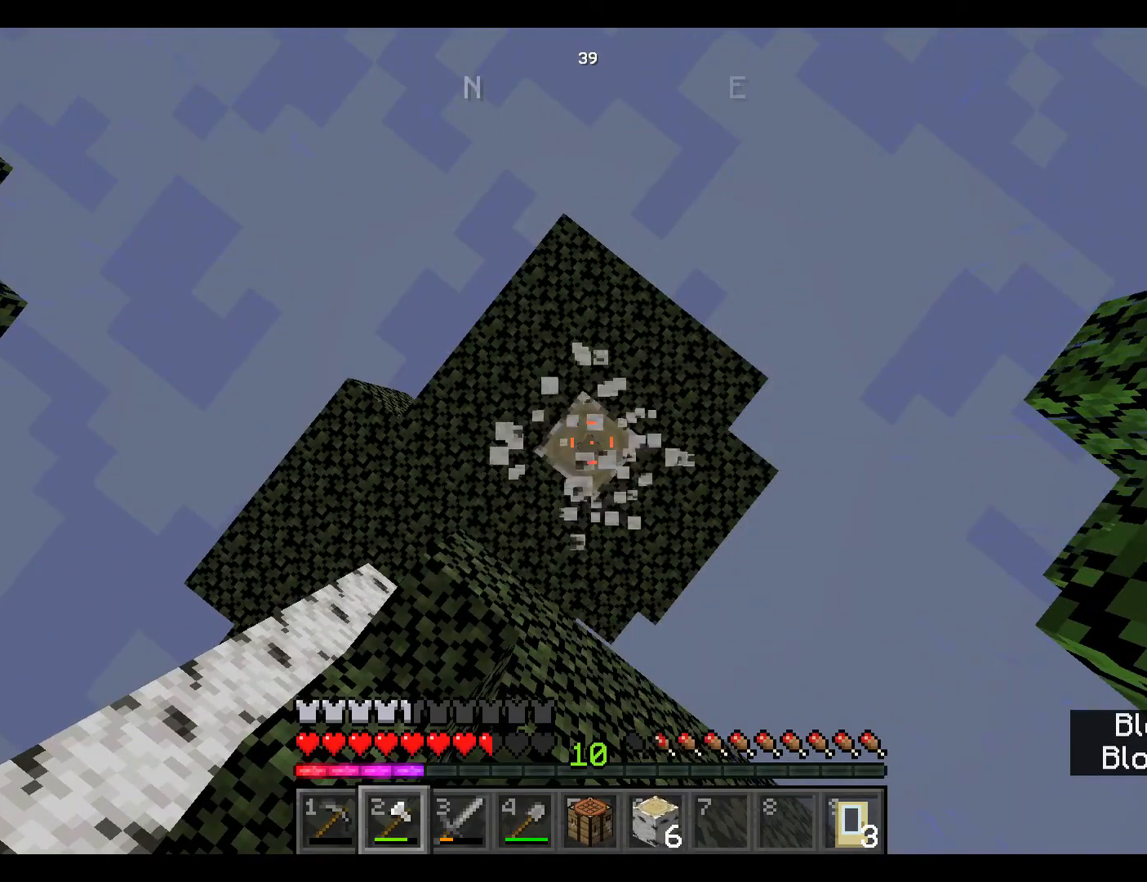
{"keys": [], "mouse": ["left"], "events": []}
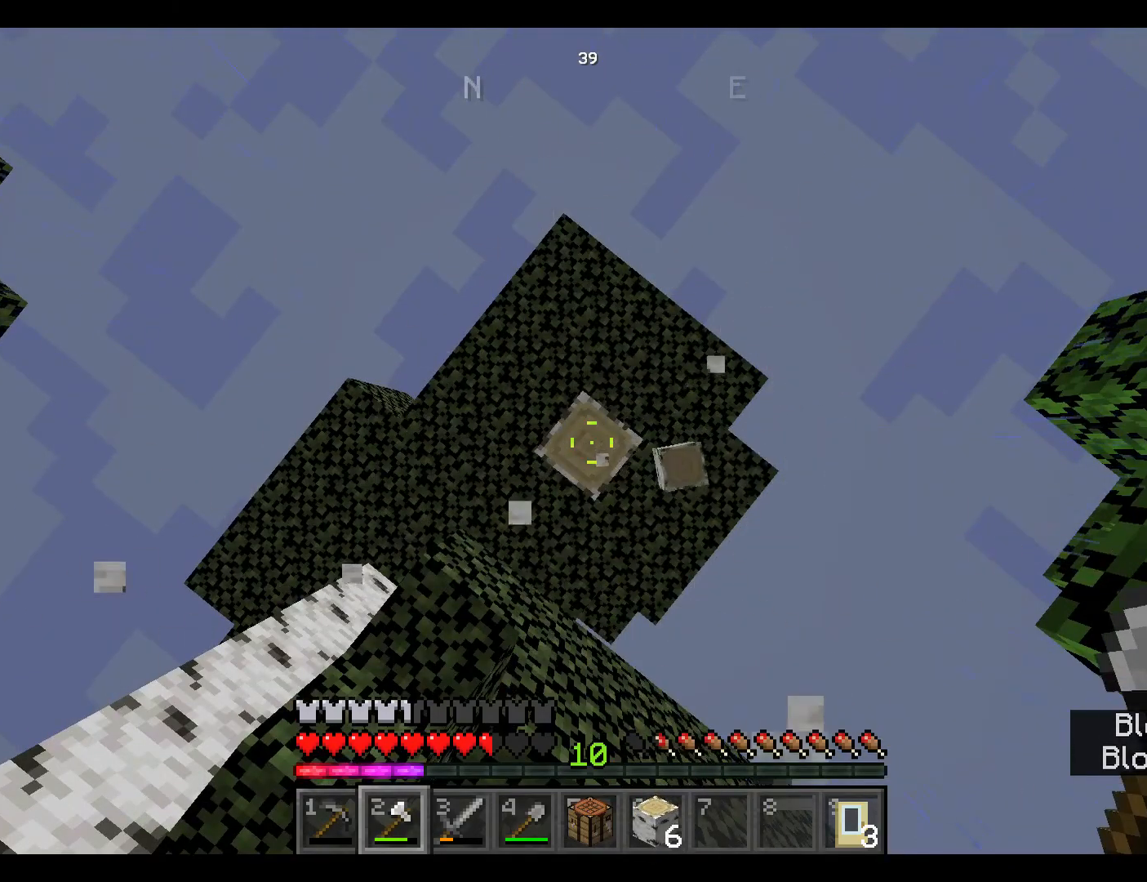
{"keys": [], "mouse": ["left"], "events": []}
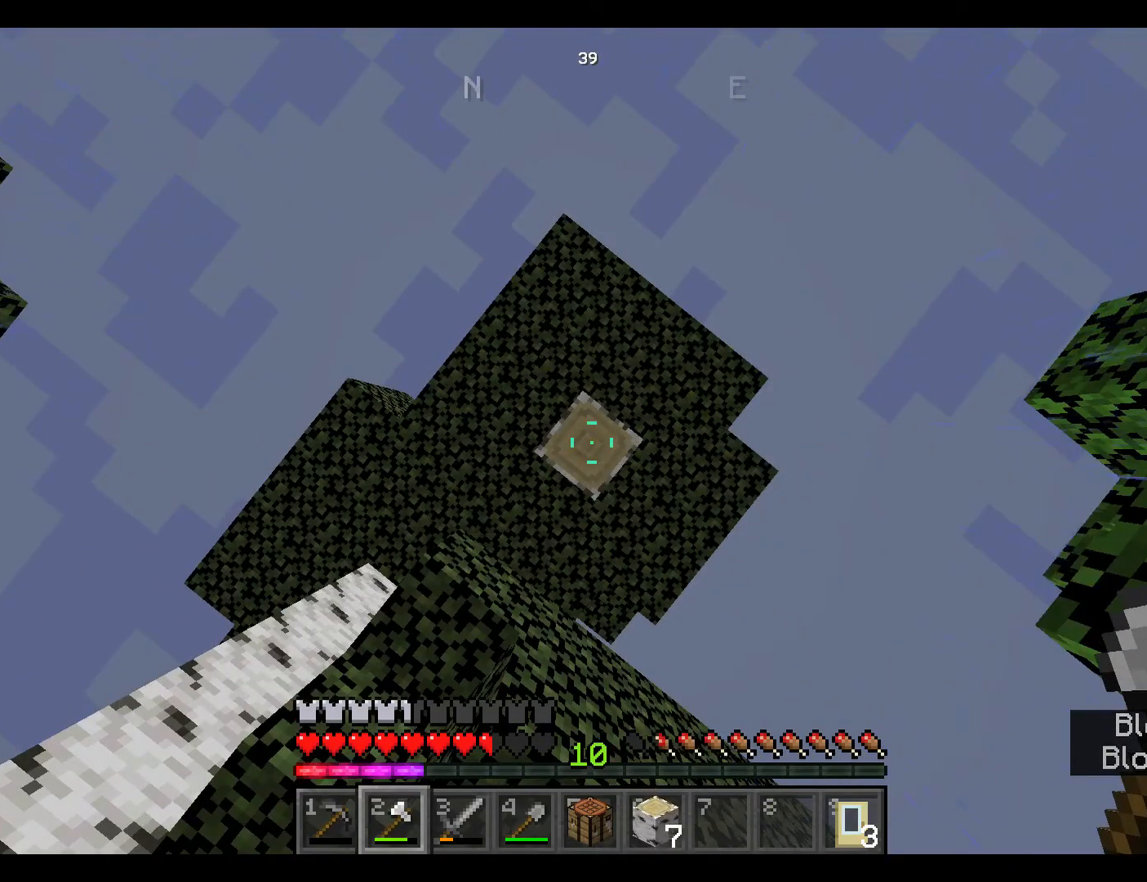
{"keys": ["space"], "mouse": ["left"], "events": [[150, "mouse_left", "up"], [217, "space", "down"], [350, "mouse_left", "down"]]}
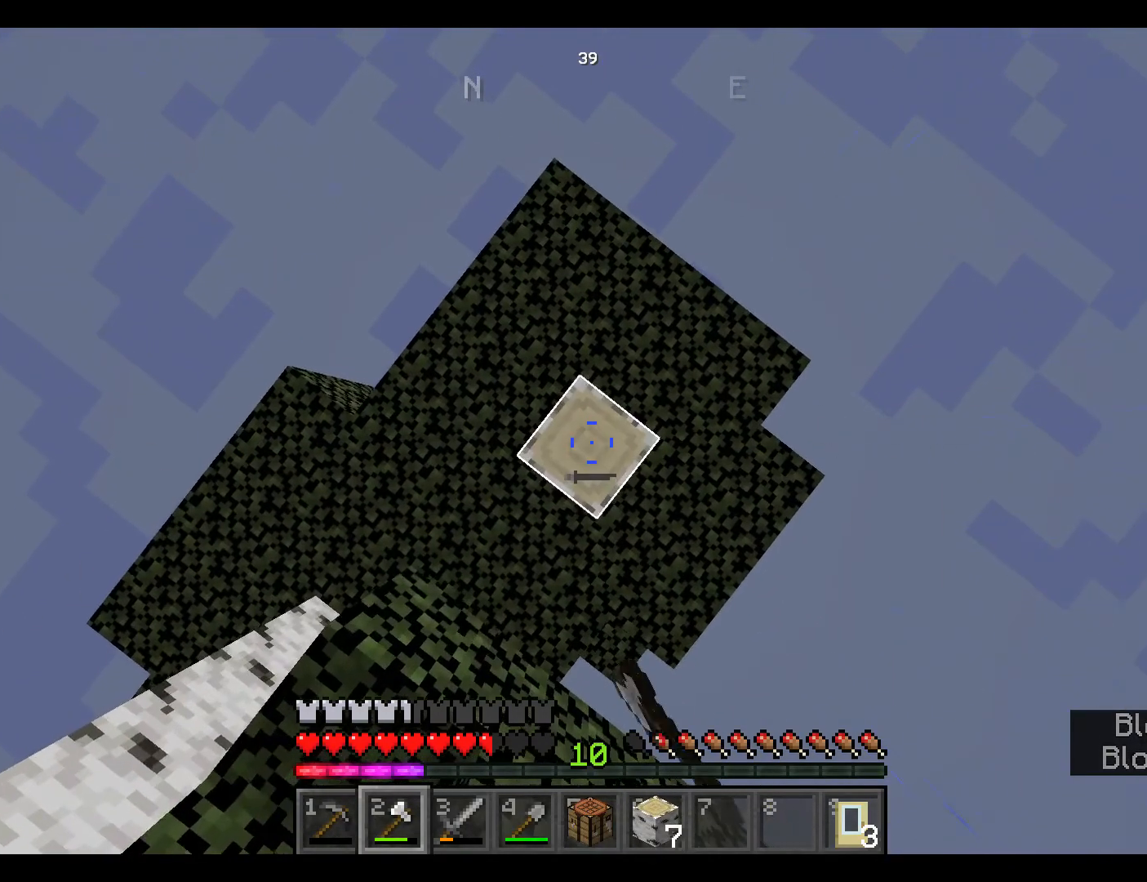
{"keys": ["space"], "mouse": [], "events": [[500, "mouse_left", "up"]]}
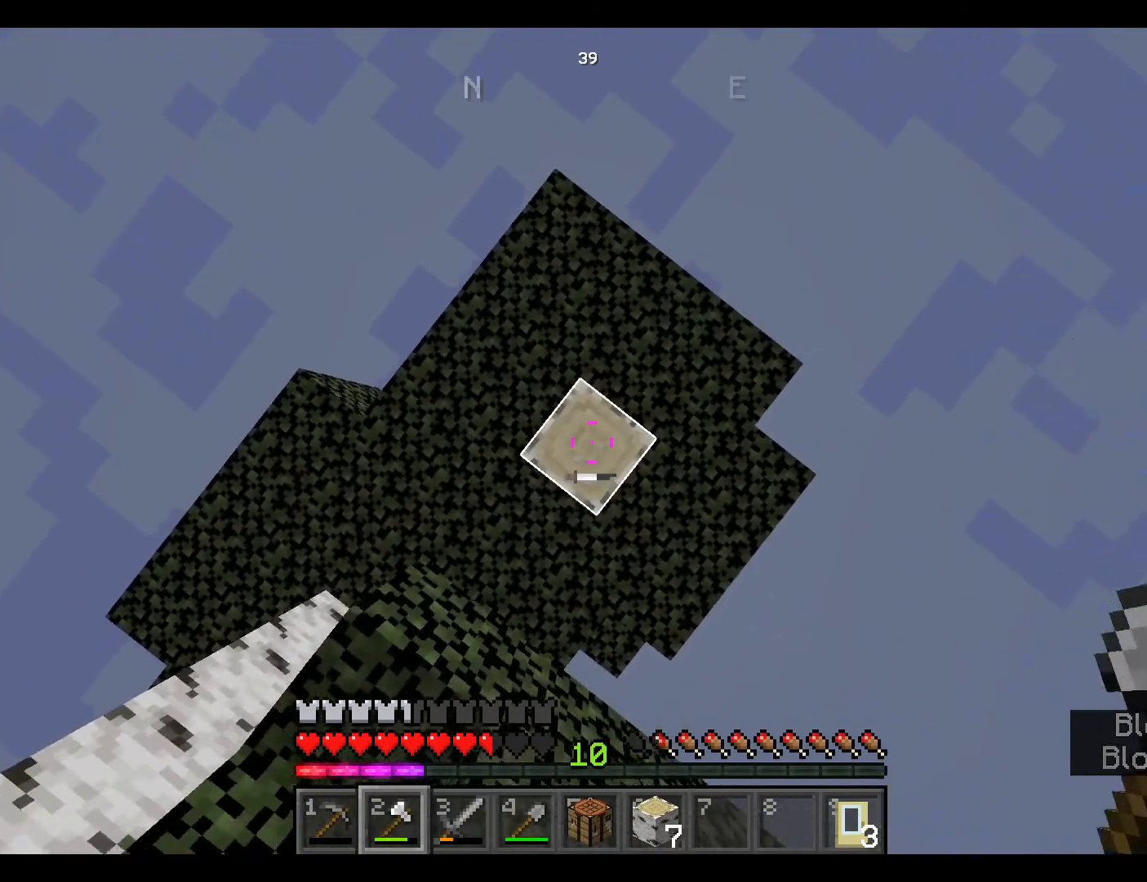
{"keys": [], "mouse": ["left"], "events": [[117, "space", "up"], [317, "mouse_left", "down"]]}
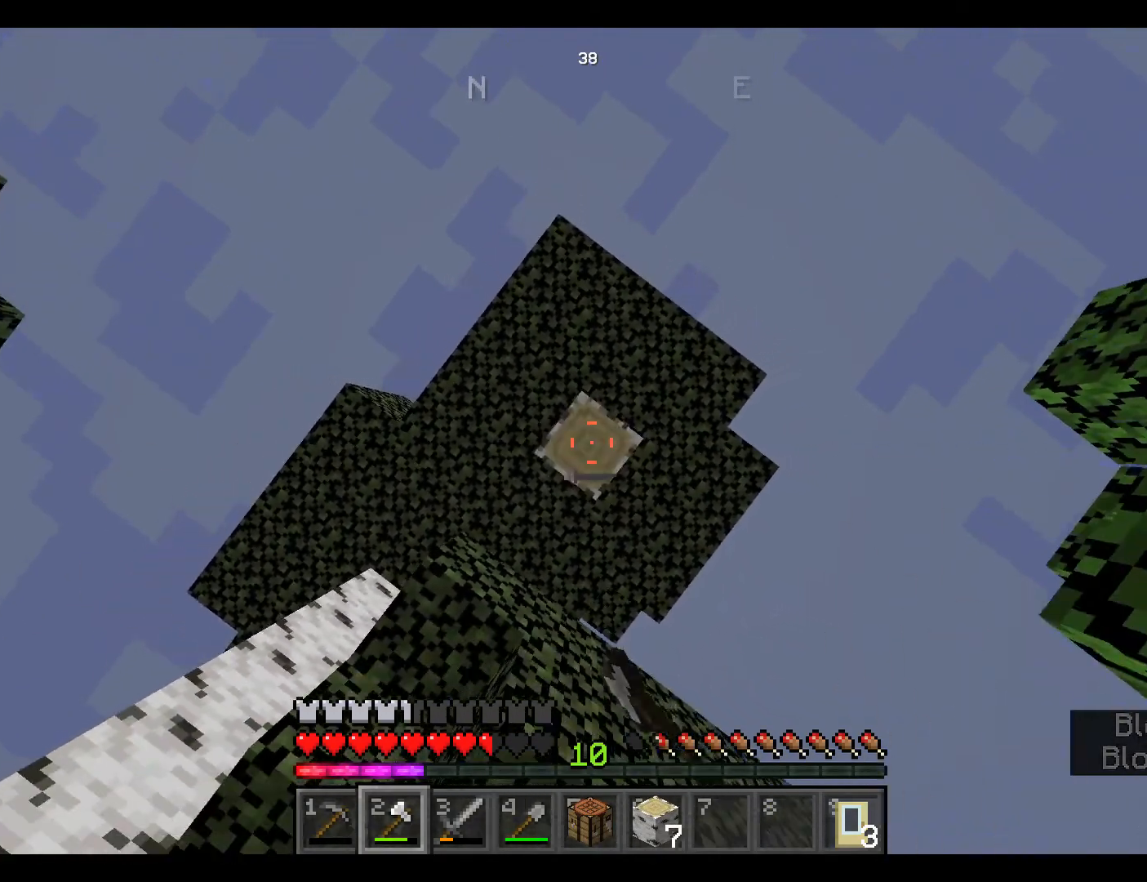
{"keys": ["space"], "mouse": ["left"], "events": [[150, "space", "down"]]}